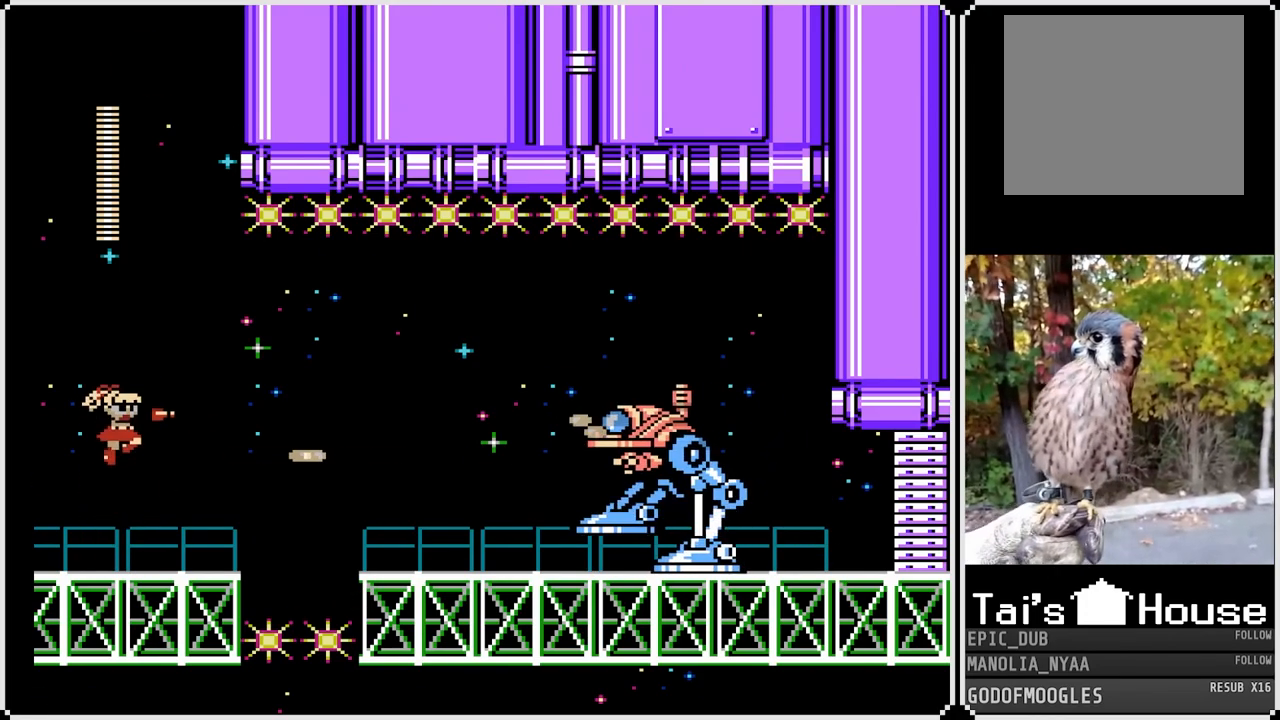
Gameplay with a controller (PlayStation layout); each line is a JSON object with the inputs held at the frame after it. "events" lists button and stick changes between this image and that frame as [ms after this image, input, new state], when the widget could be followed in between.
{"buttons": [], "left_stick": "center", "right_stick": "center", "events": [[17, "SQUARE", "down"], [83, "SQUARE", "up"], [117, "SQUARE", "down"], [217, "SQUARE", "up"], [250, "SQUARE", "down"], [350, "SQUARE", "up"]]}
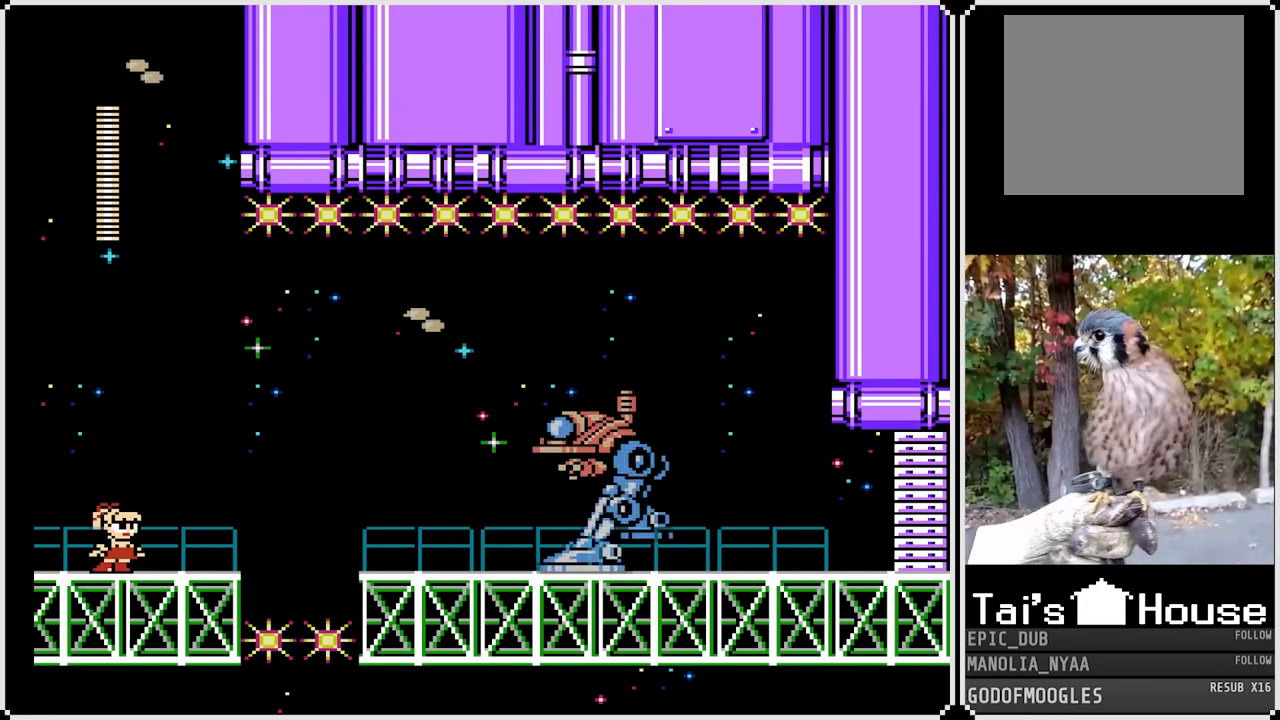
{"buttons": ["SQUARE"], "left_stick": "center", "right_stick": "center", "events": [[67, "CROSS", "down"], [167, "SQUARE", "down"], [217, "CROSS", "up"], [250, "SQUARE", "up"], [300, "SQUARE", "down"], [367, "SQUARE", "up"], [417, "SQUARE", "down"]]}
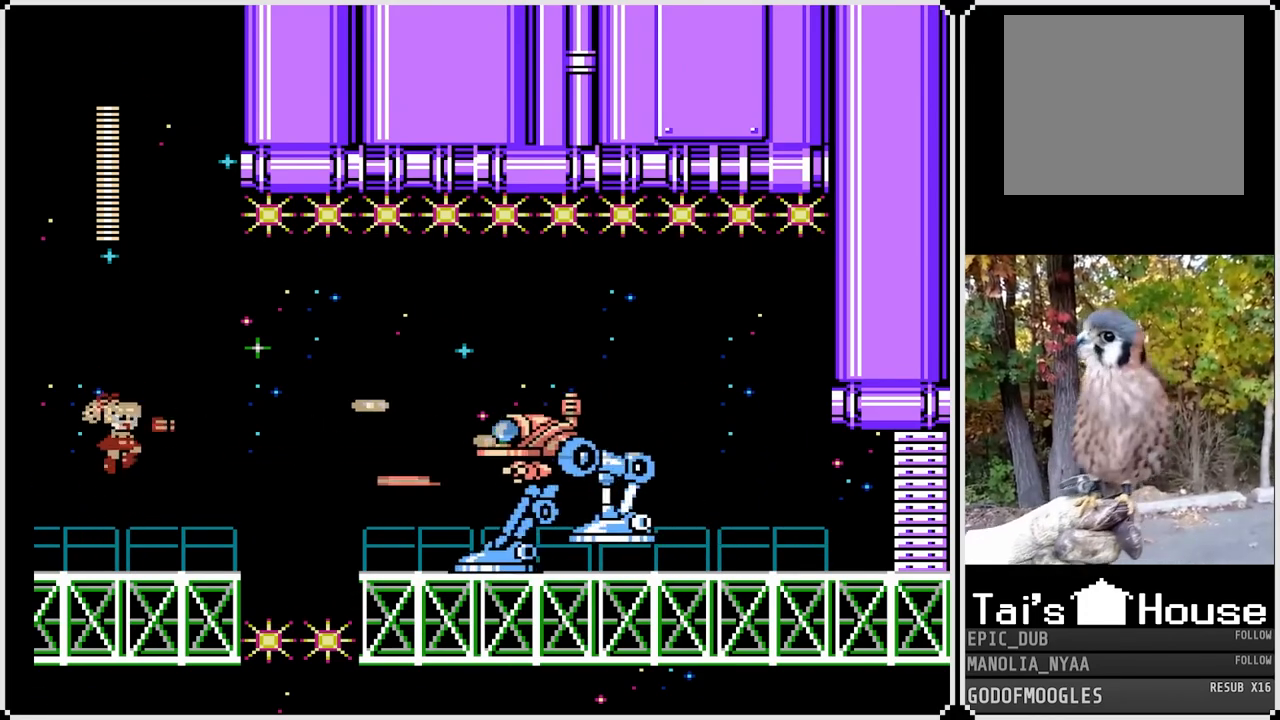
{"buttons": ["DPAD_RIGHT"], "left_stick": "center", "right_stick": "center", "events": [[33, "SQUARE", "up"], [67, "SQUARE", "down"], [150, "SQUARE", "up"], [217, "DPAD_LEFT", "down"], [400, "DPAD_LEFT", "up"], [500, "DPAD_RIGHT", "down"]]}
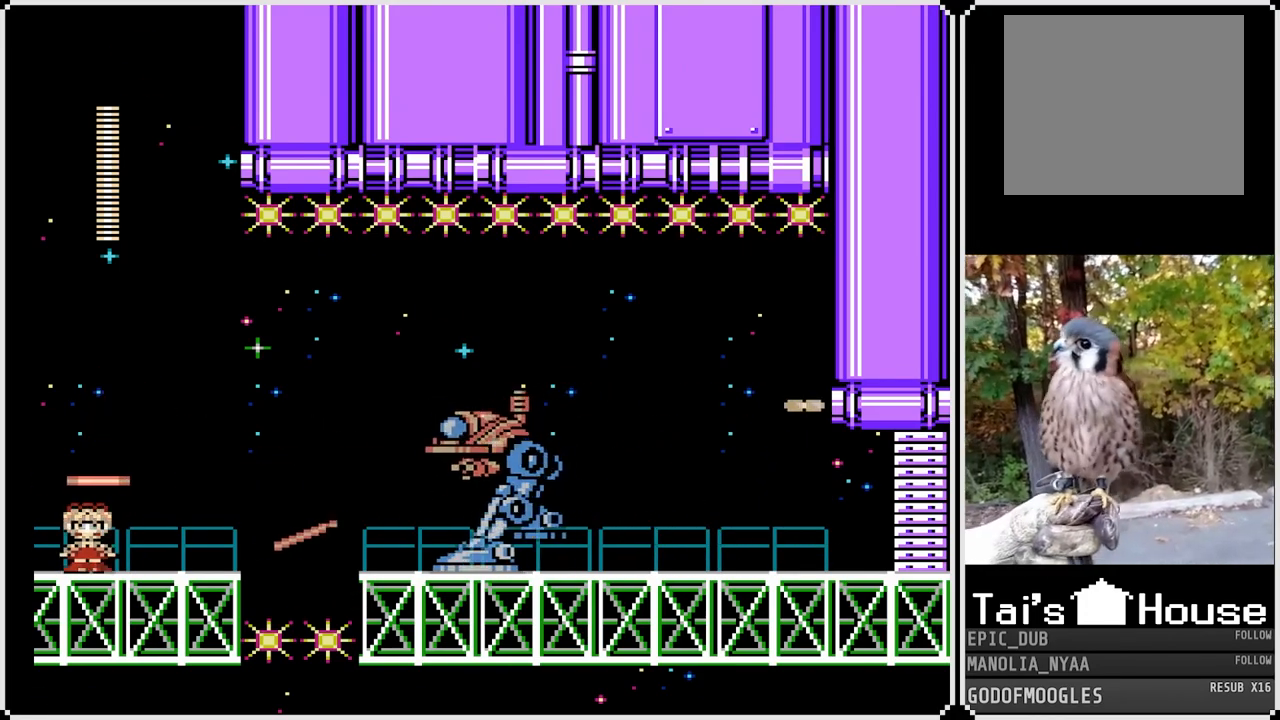
{"buttons": ["SQUARE"], "left_stick": "center", "right_stick": "center", "events": [[150, "DPAD_RIGHT", "up"], [233, "CROSS", "down"], [350, "SQUARE", "down"], [400, "CROSS", "up"], [450, "SQUARE", "up"], [500, "SQUARE", "down"]]}
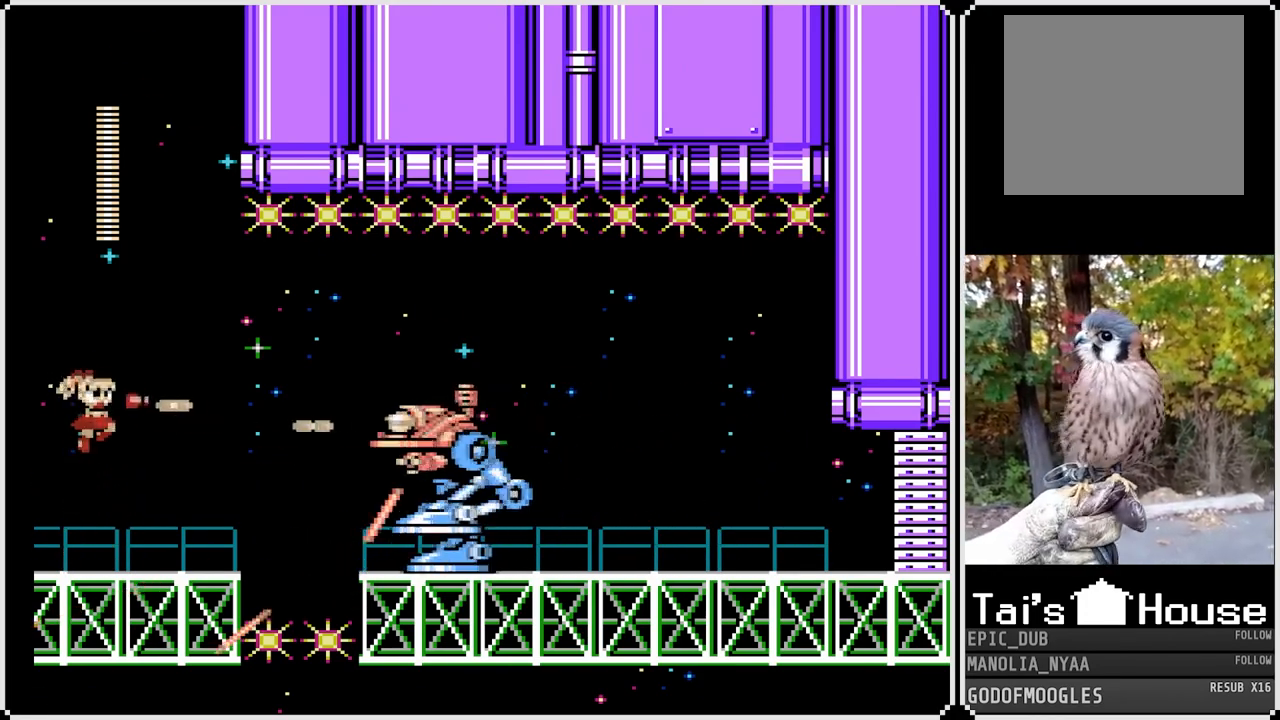
{"buttons": [], "left_stick": "center", "right_stick": "center", "events": [[67, "SQUARE", "up"], [100, "SQUARE", "down"], [200, "SQUARE", "up"], [233, "SQUARE", "down"], [317, "SQUARE", "up"], [367, "SQUARE", "down"], [433, "SQUARE", "up"]]}
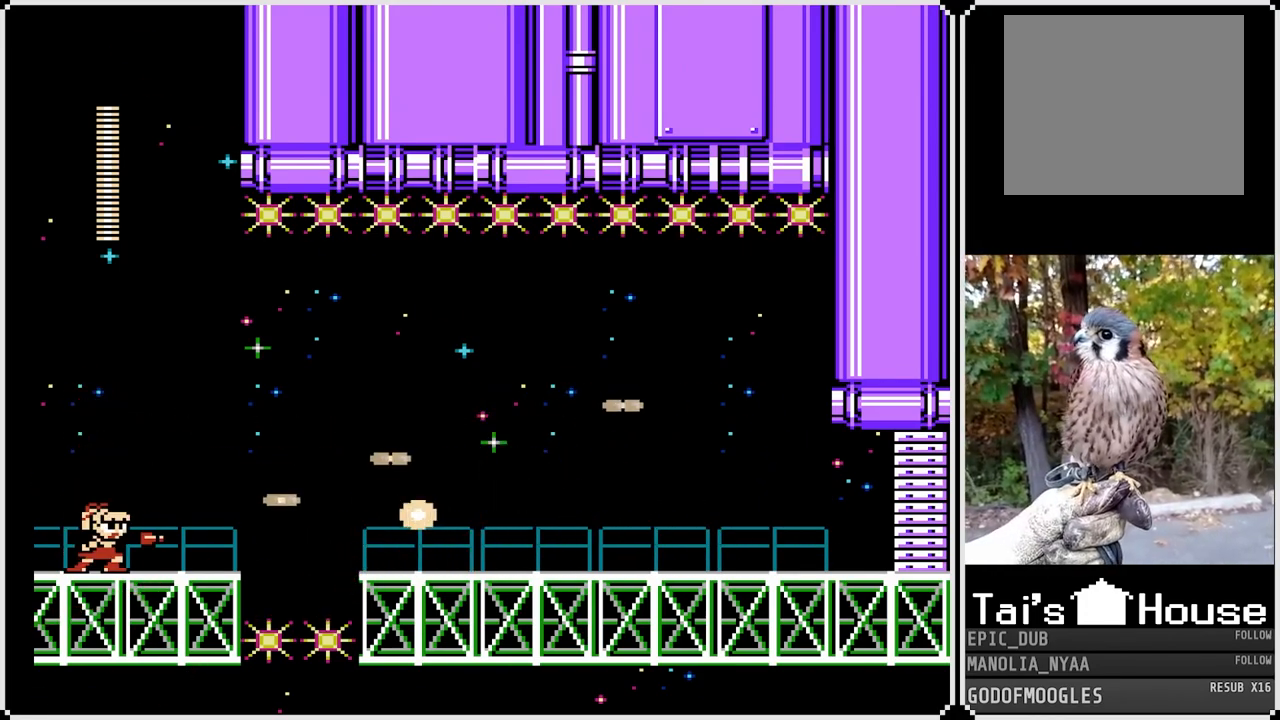
{"buttons": ["SQUARE", "DPAD_RIGHT"], "left_stick": "center", "right_stick": "center", "events": [[250, "SQUARE", "down"], [283, "SQUARE", "up"], [367, "DPAD_RIGHT", "down"], [400, "SQUARE", "down"]]}
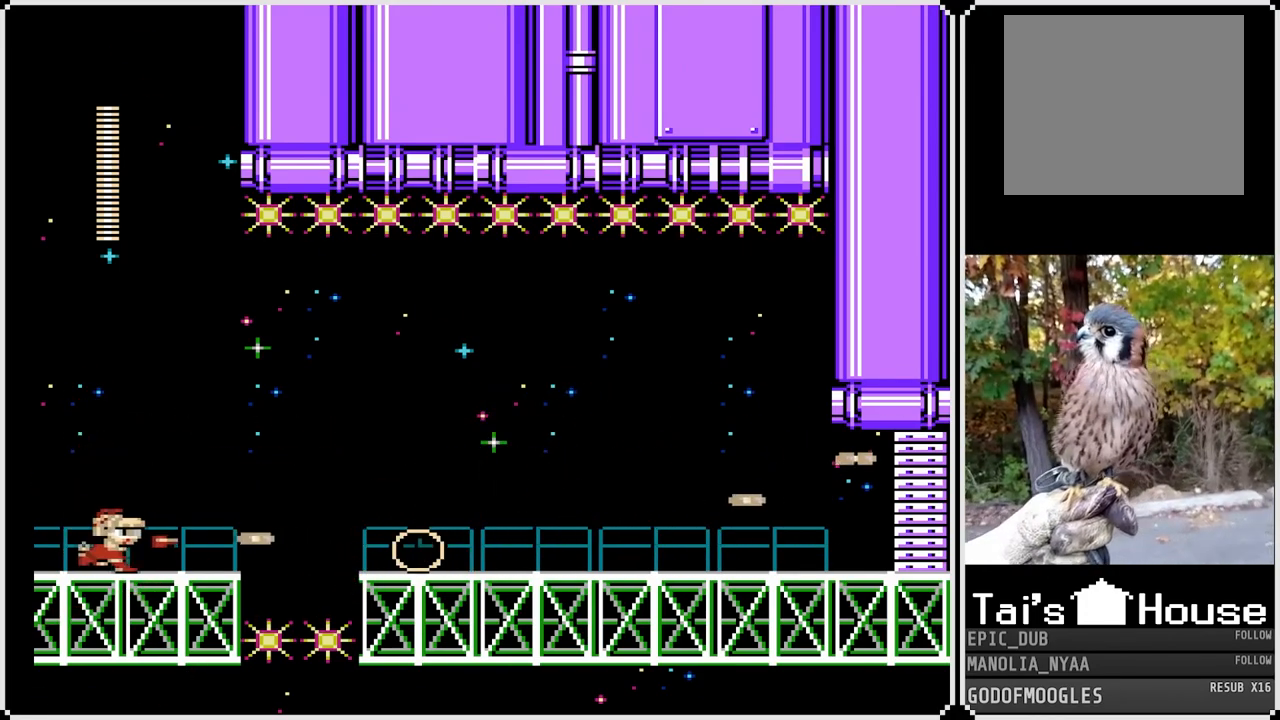
{"buttons": ["CROSS", "SQUARE", "DPAD_RIGHT"], "left_stick": "center", "right_stick": "center", "events": [[383, "CROSS", "down"]]}
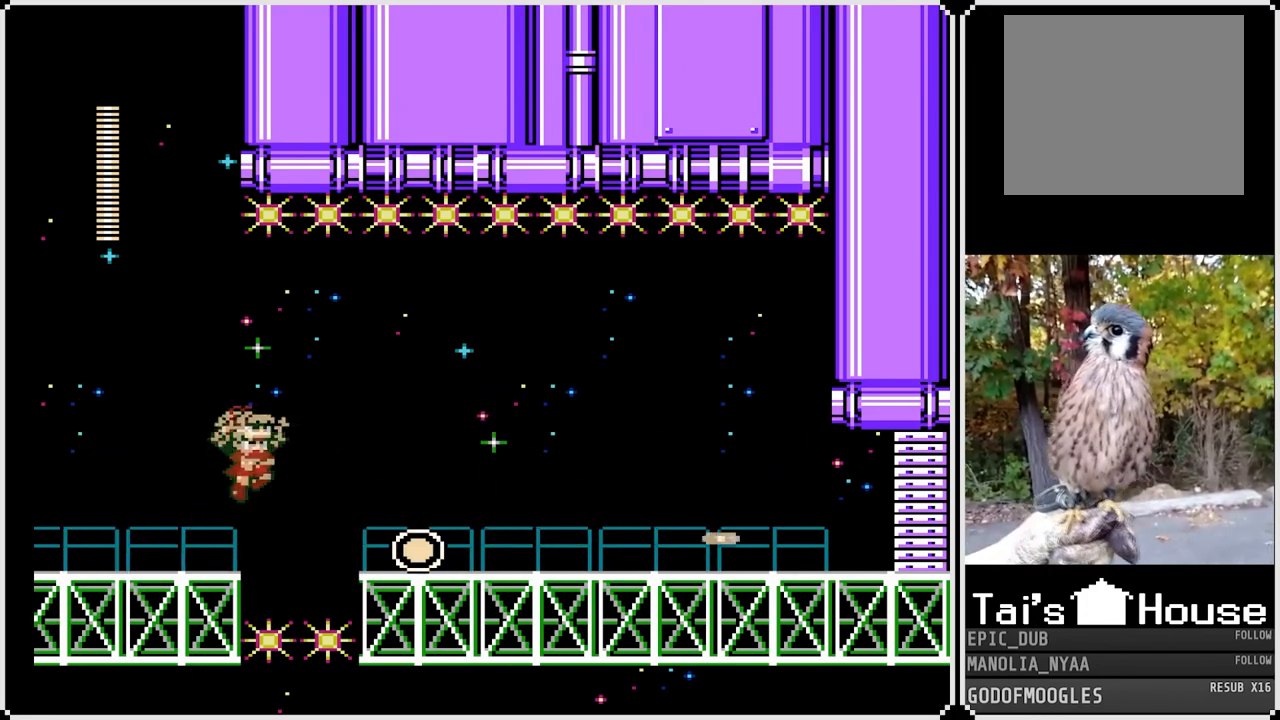
{"buttons": ["SQUARE", "DPAD_RIGHT"], "left_stick": "center", "right_stick": "center", "events": [[50, "CROSS", "up"]]}
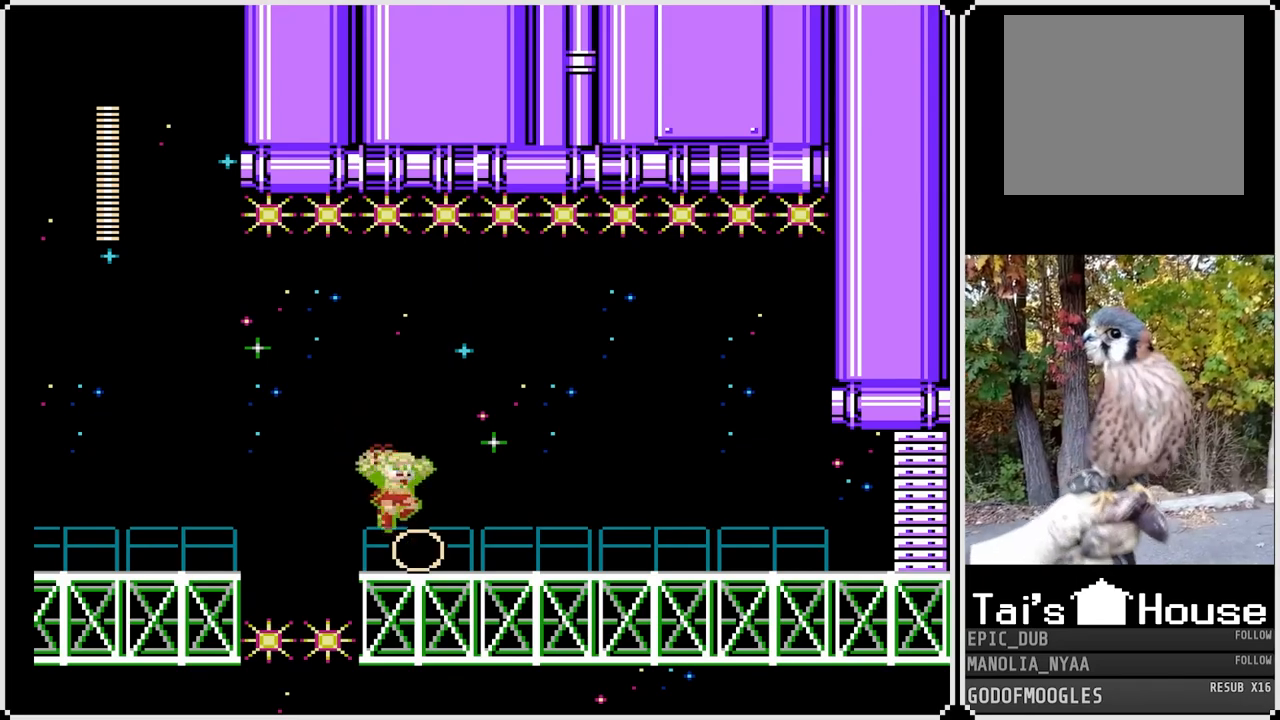
{"buttons": ["SQUARE", "DPAD_RIGHT"], "left_stick": "center", "right_stick": "center", "events": []}
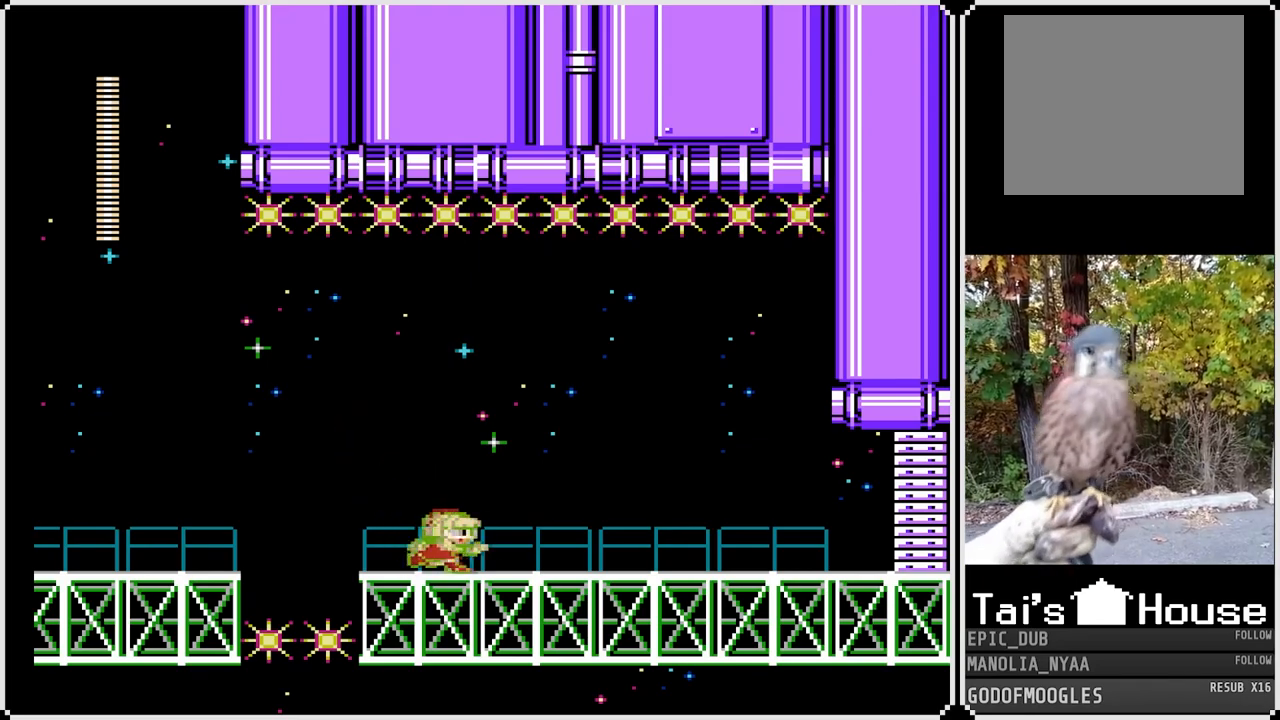
{"buttons": ["SQUARE", "DPAD_DOWN", "DPAD_RIGHT"], "left_stick": "center", "right_stick": "center", "events": [[450, "DPAD_DOWN", "down"]]}
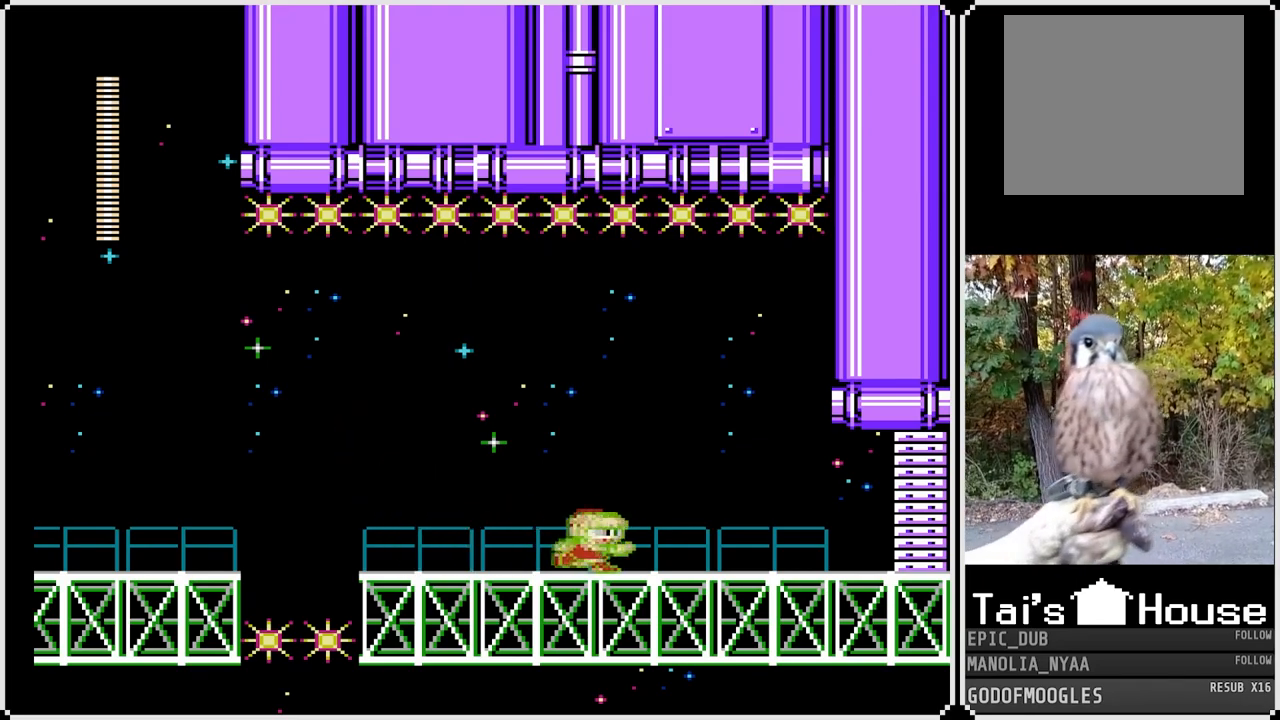
{"buttons": ["SQUARE", "DPAD_DOWN", "DPAD_RIGHT"], "left_stick": "center", "right_stick": "center", "events": [[50, "CROSS", "down"], [483, "CROSS", "up"]]}
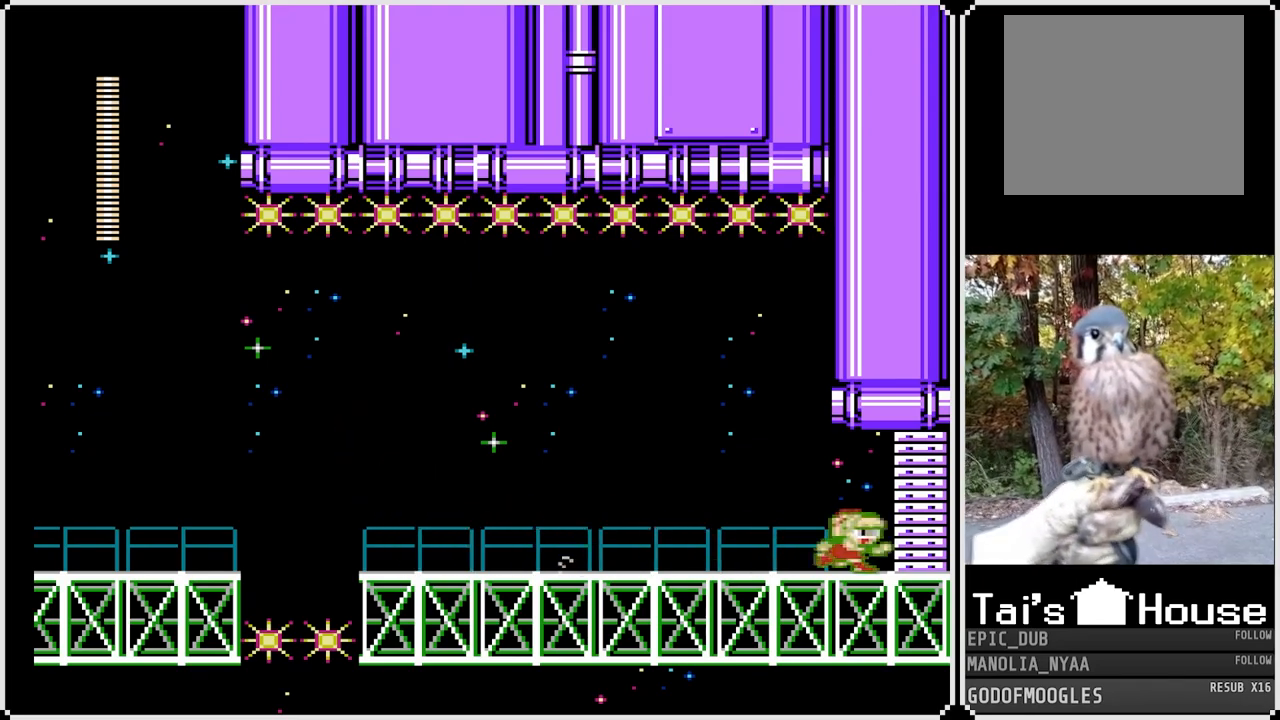
{"buttons": ["SQUARE", "DPAD_RIGHT"], "left_stick": "center", "right_stick": "center", "events": [[200, "DPAD_DOWN", "up"]]}
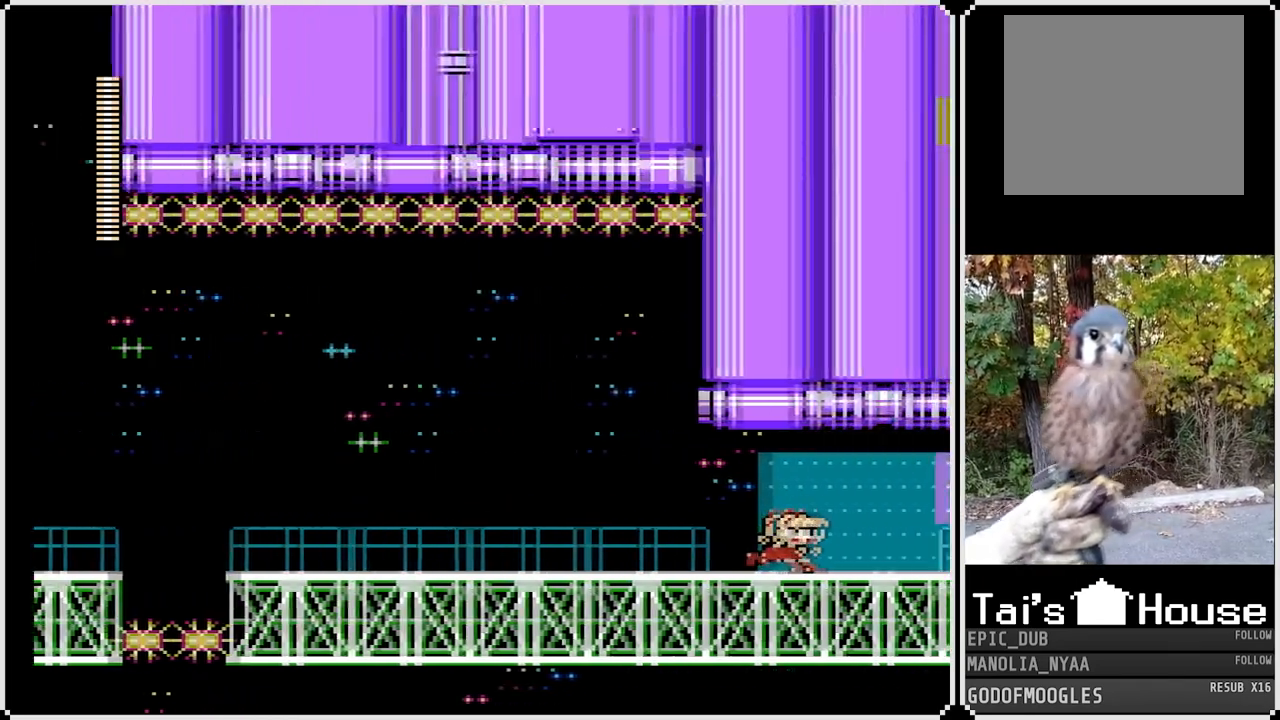
{"buttons": ["SQUARE"], "left_stick": "center", "right_stick": "center", "events": [[17, "DPAD_RIGHT", "up"]]}
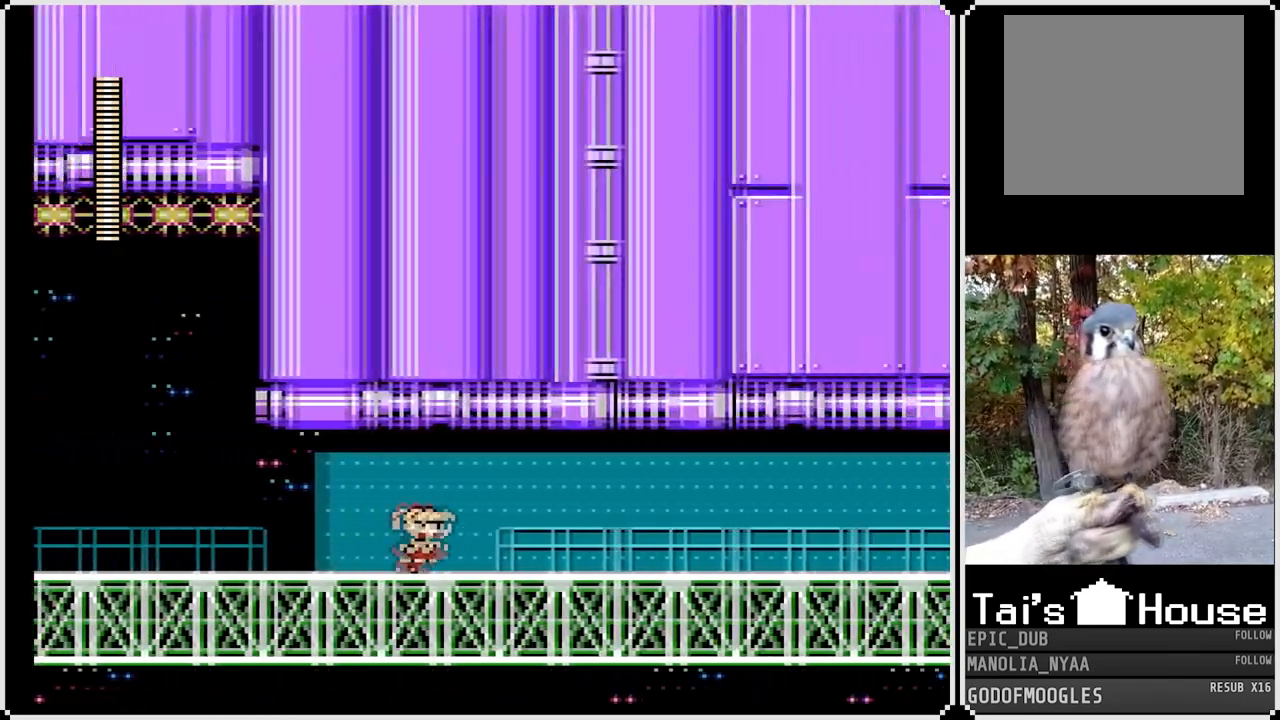
{"buttons": ["SQUARE", "DPAD_RIGHT"], "left_stick": "center", "right_stick": "center", "events": [[467, "DPAD_RIGHT", "down"]]}
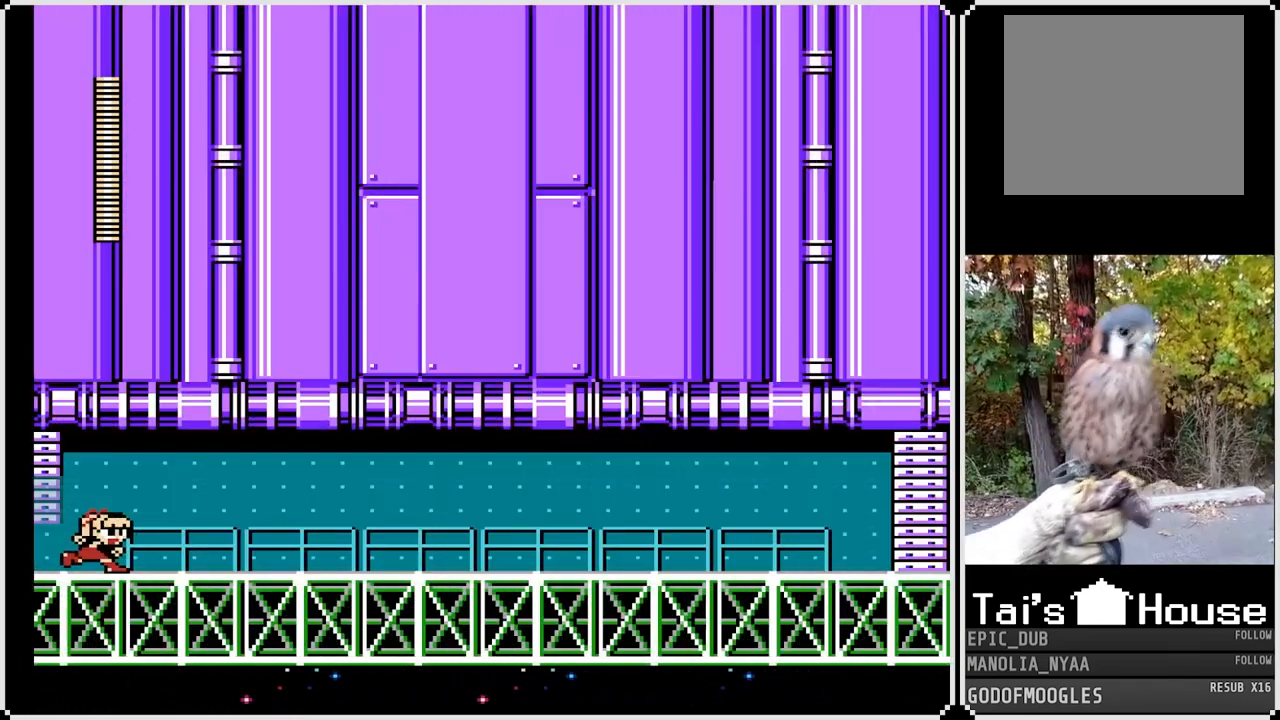
{"buttons": ["CROSS", "SQUARE", "DPAD_DOWN", "DPAD_RIGHT"], "left_stick": "center", "right_stick": "center", "events": [[83, "DPAD_DOWN", "down"], [417, "CROSS", "down"]]}
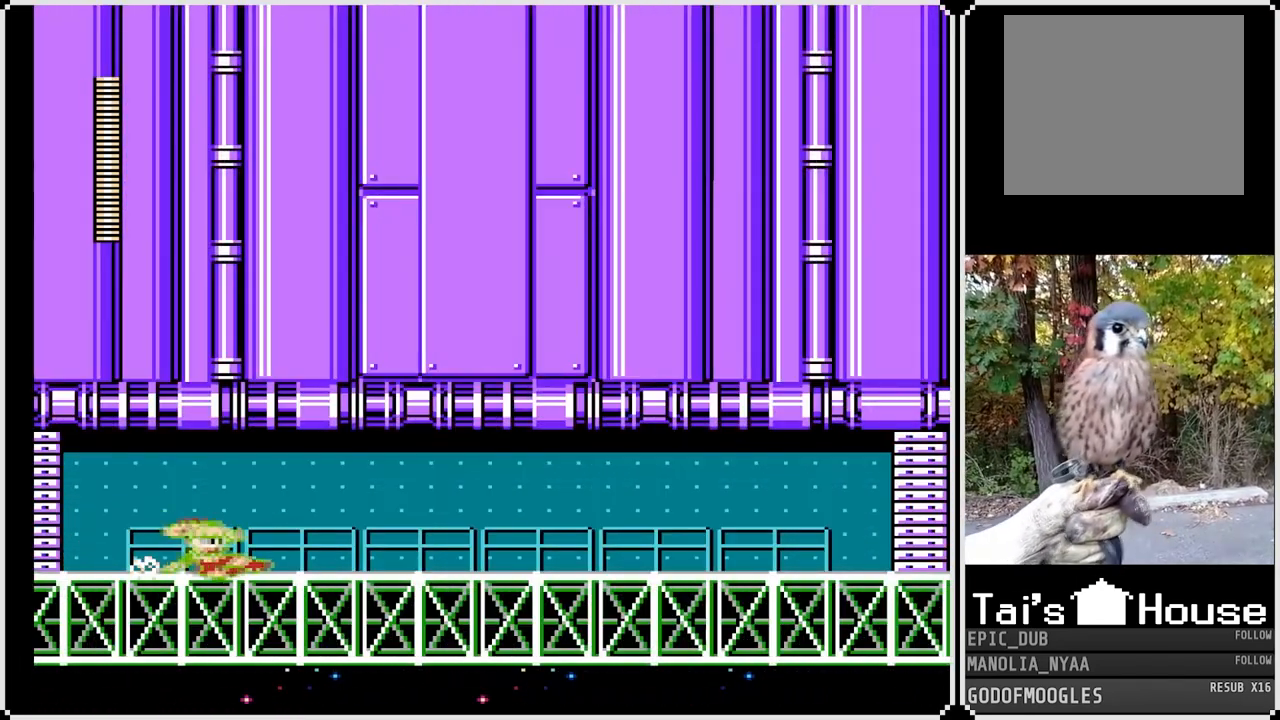
{"buttons": ["CROSS", "SQUARE", "DPAD_DOWN", "DPAD_RIGHT"], "left_stick": "center", "right_stick": "center", "events": [[133, "CROSS", "up"], [450, "CROSS", "down"]]}
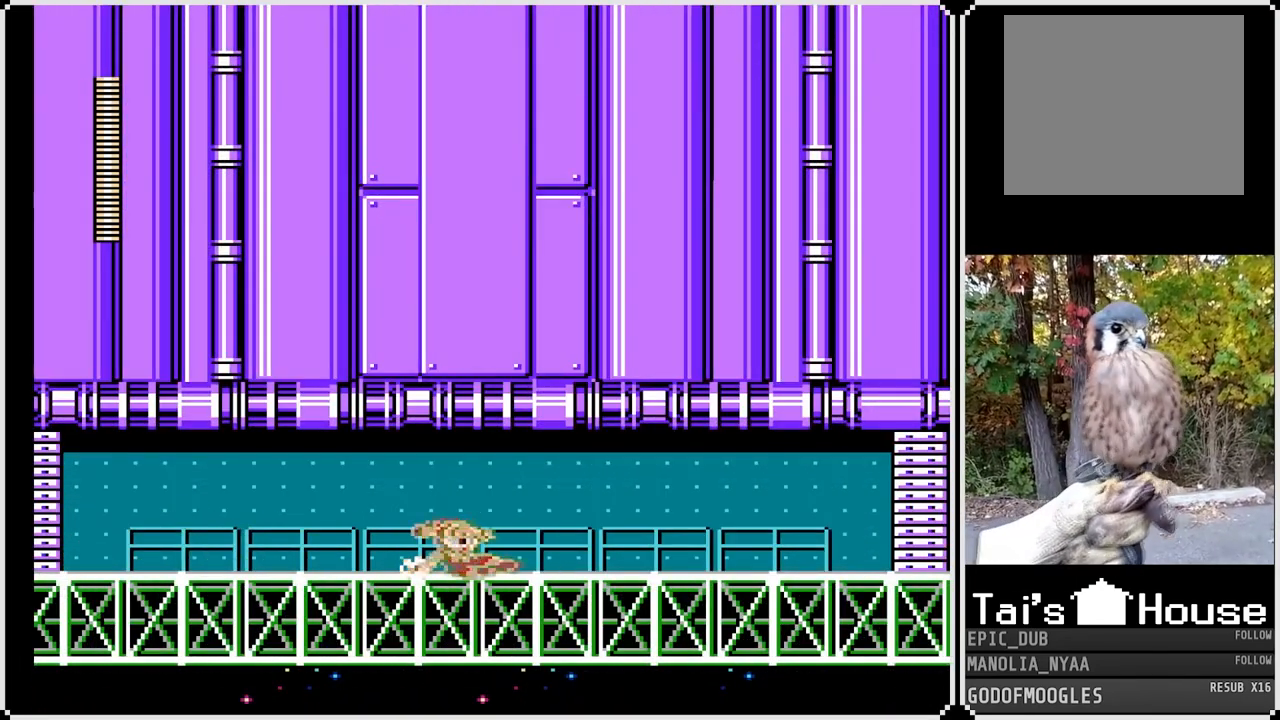
{"buttons": ["CROSS", "SQUARE", "DPAD_DOWN", "DPAD_RIGHT"], "left_stick": "center", "right_stick": "center", "events": [[217, "CROSS", "up"], [500, "CROSS", "down"]]}
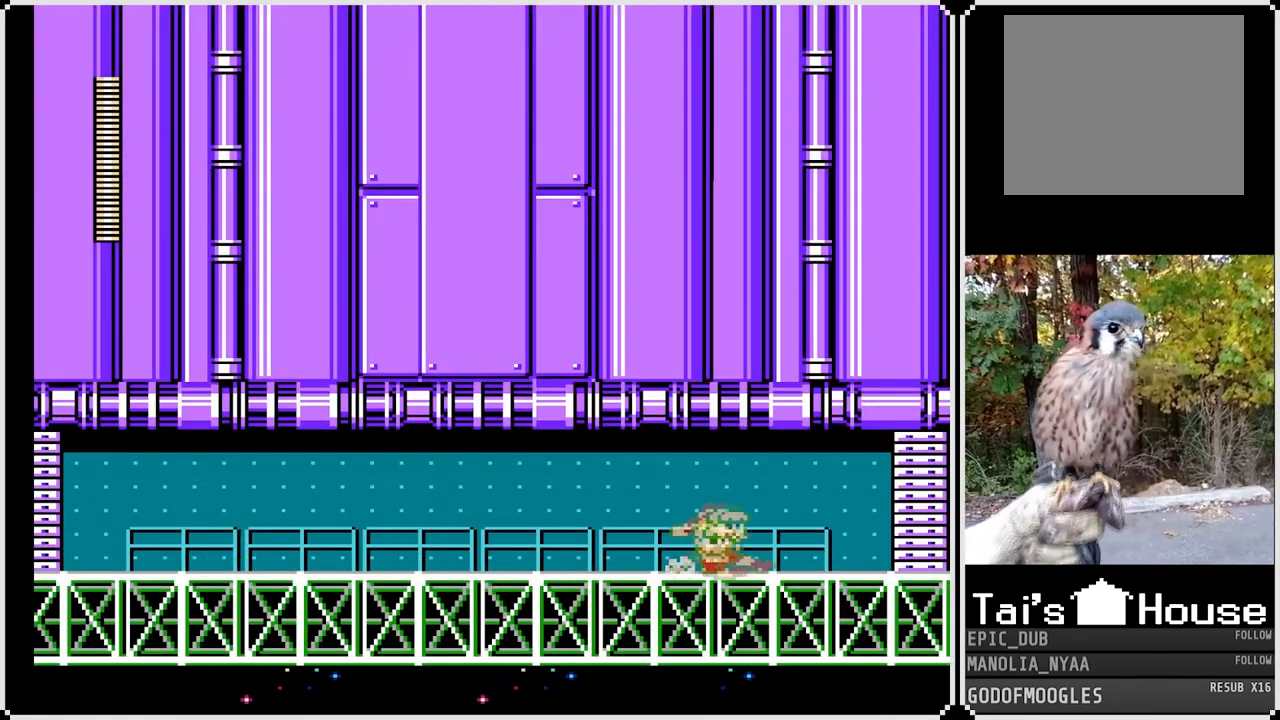
{"buttons": ["SQUARE", "DPAD_RIGHT"], "left_stick": "center", "right_stick": "center", "events": [[317, "CROSS", "up"], [433, "DPAD_DOWN", "up"]]}
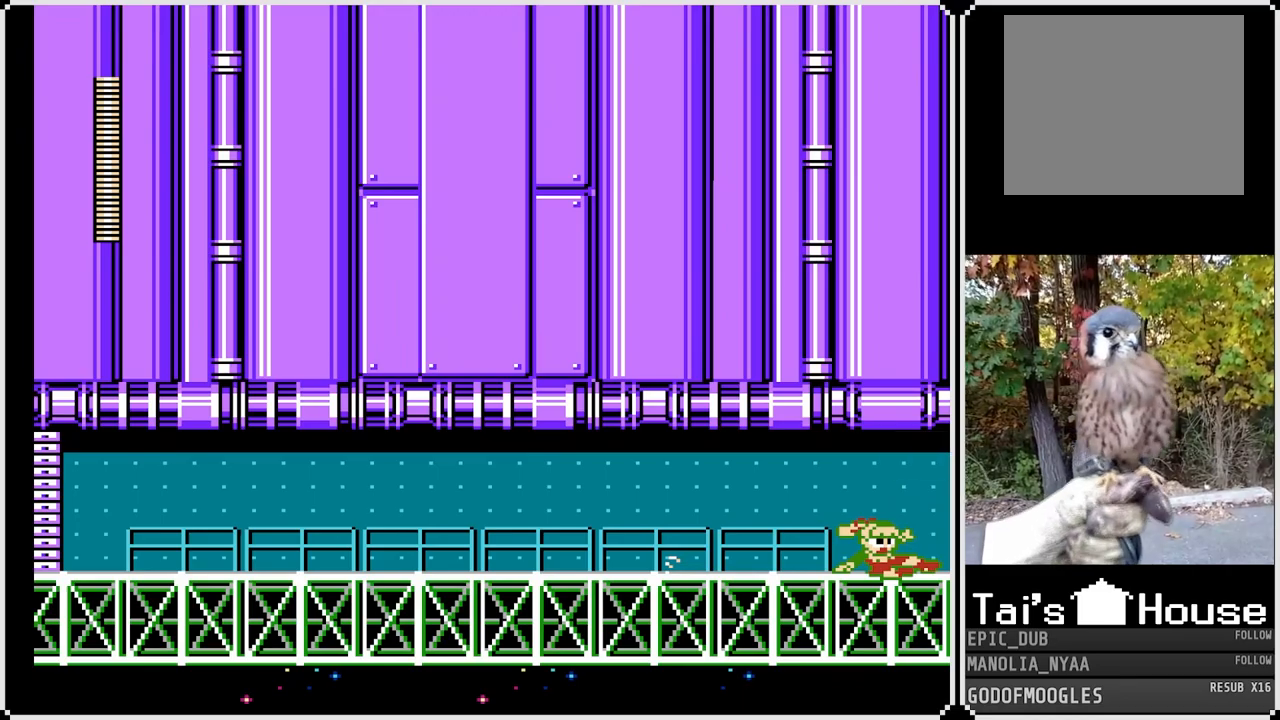
{"buttons": ["SQUARE"], "left_stick": "center", "right_stick": "center", "events": [[350, "DPAD_RIGHT", "up"]]}
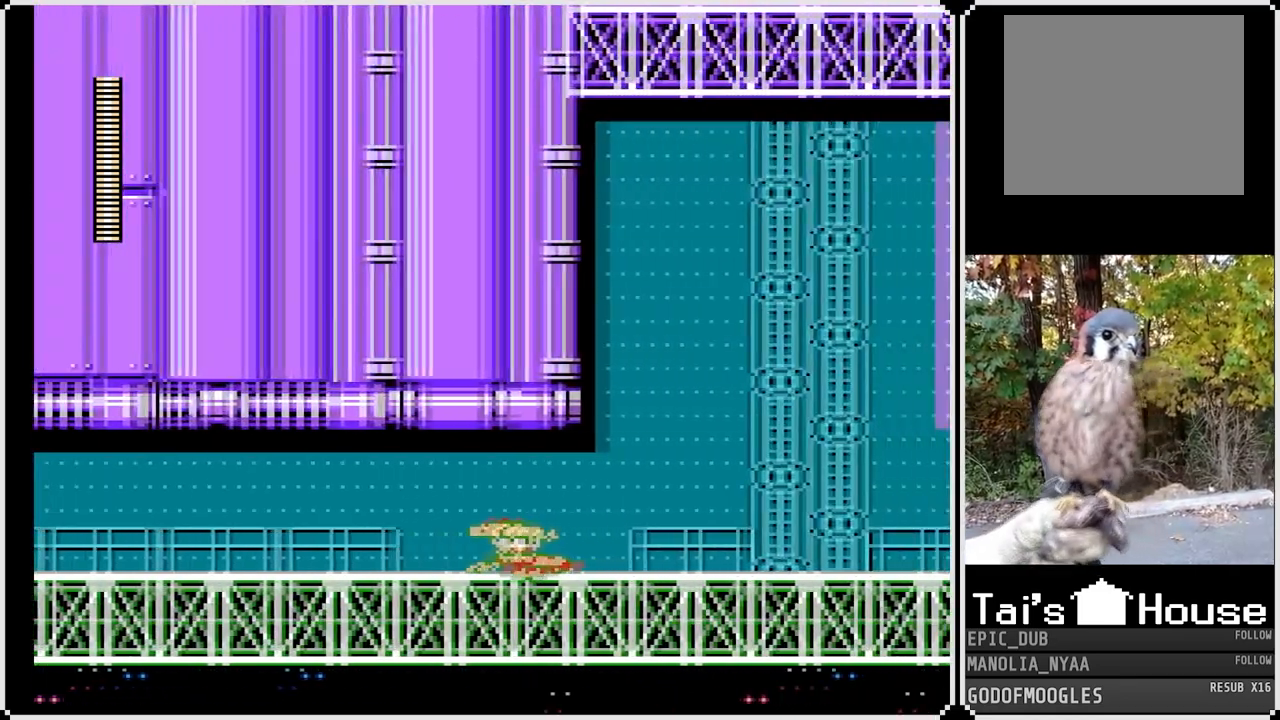
{"buttons": ["SQUARE"], "left_stick": "center", "right_stick": "center", "events": []}
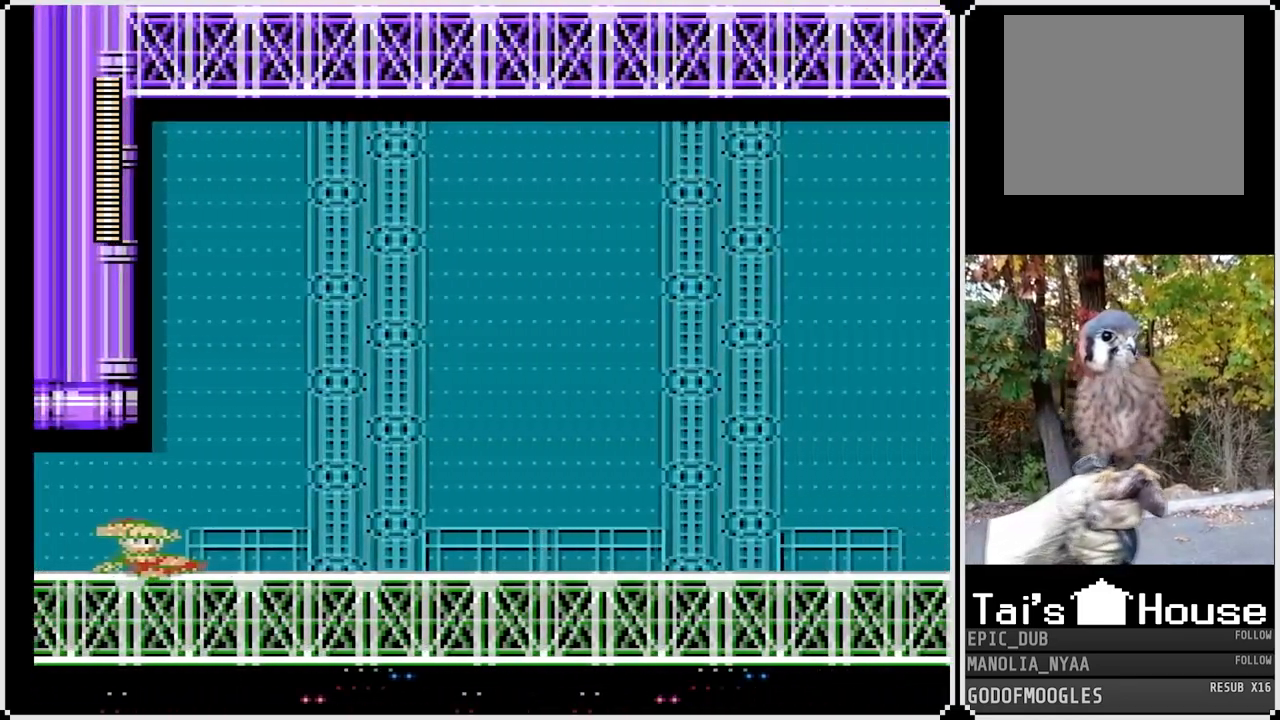
{"buttons": ["SQUARE", "DPAD_RIGHT"], "left_stick": "center", "right_stick": "center", "events": [[217, "DPAD_RIGHT", "down"]]}
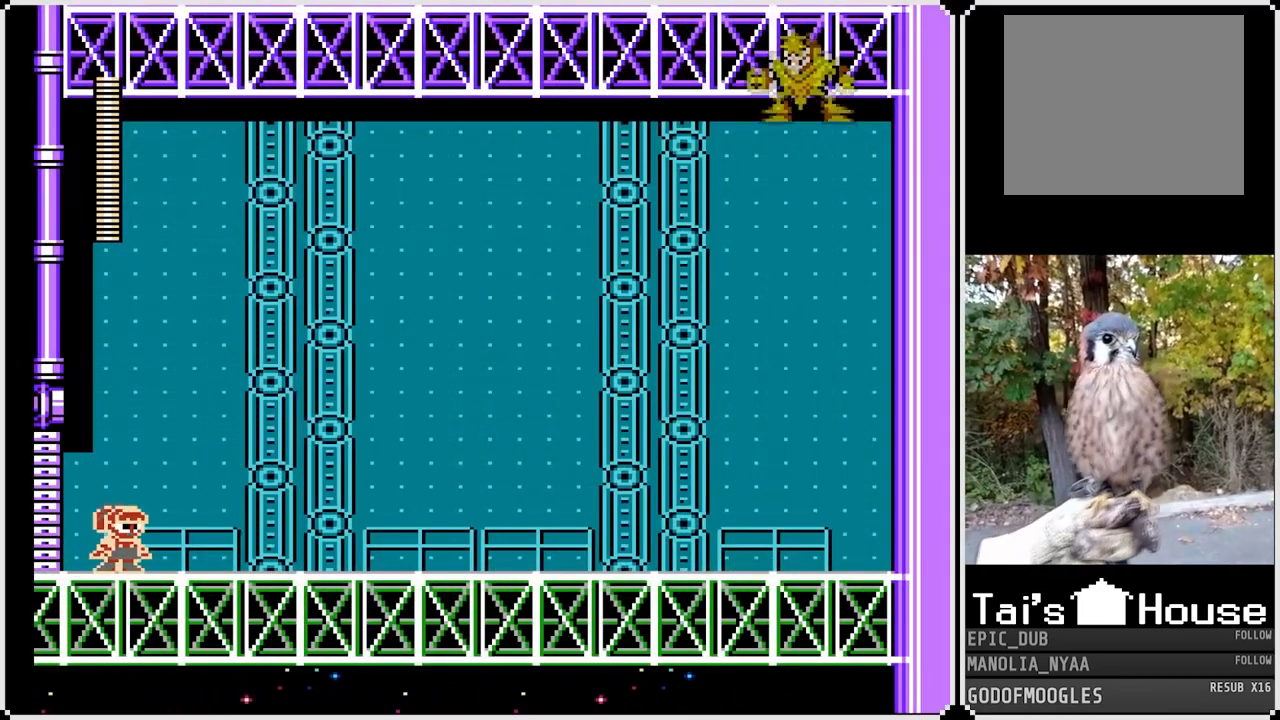
{"buttons": ["SQUARE"], "left_stick": "center", "right_stick": "center", "events": [[450, "DPAD_RIGHT", "up"]]}
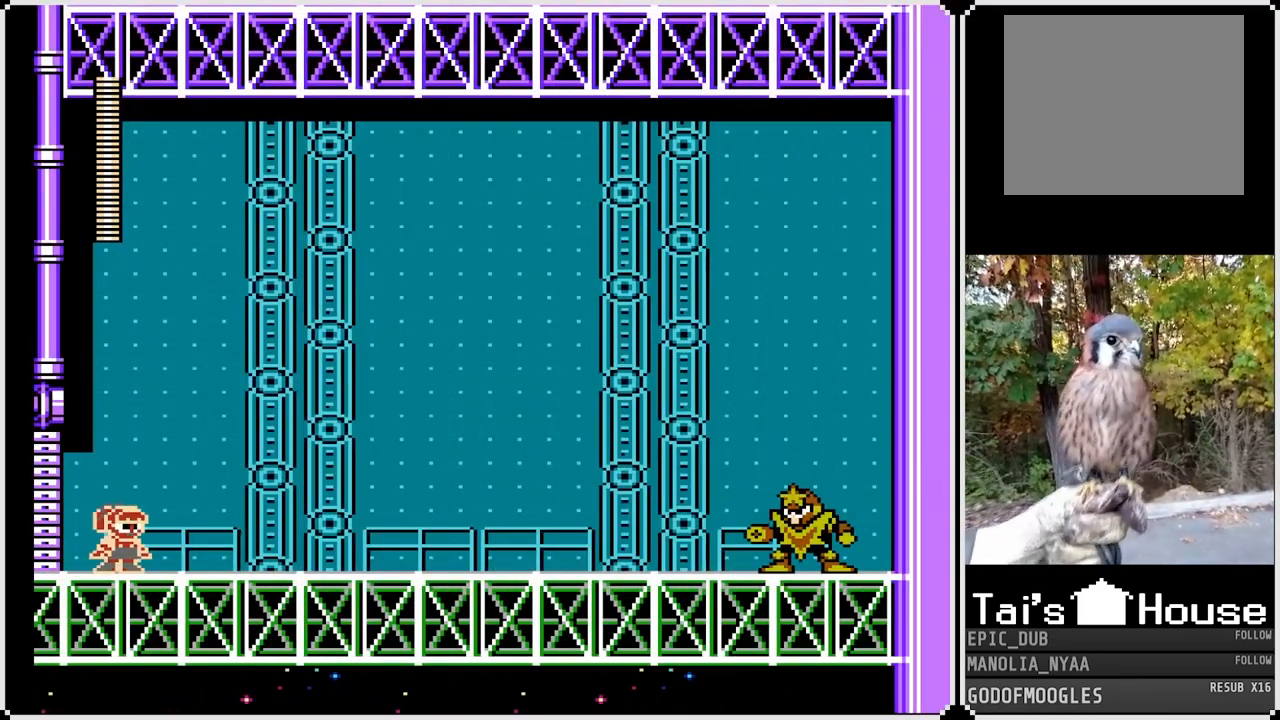
{"buttons": ["SQUARE"], "left_stick": "center", "right_stick": "center", "events": []}
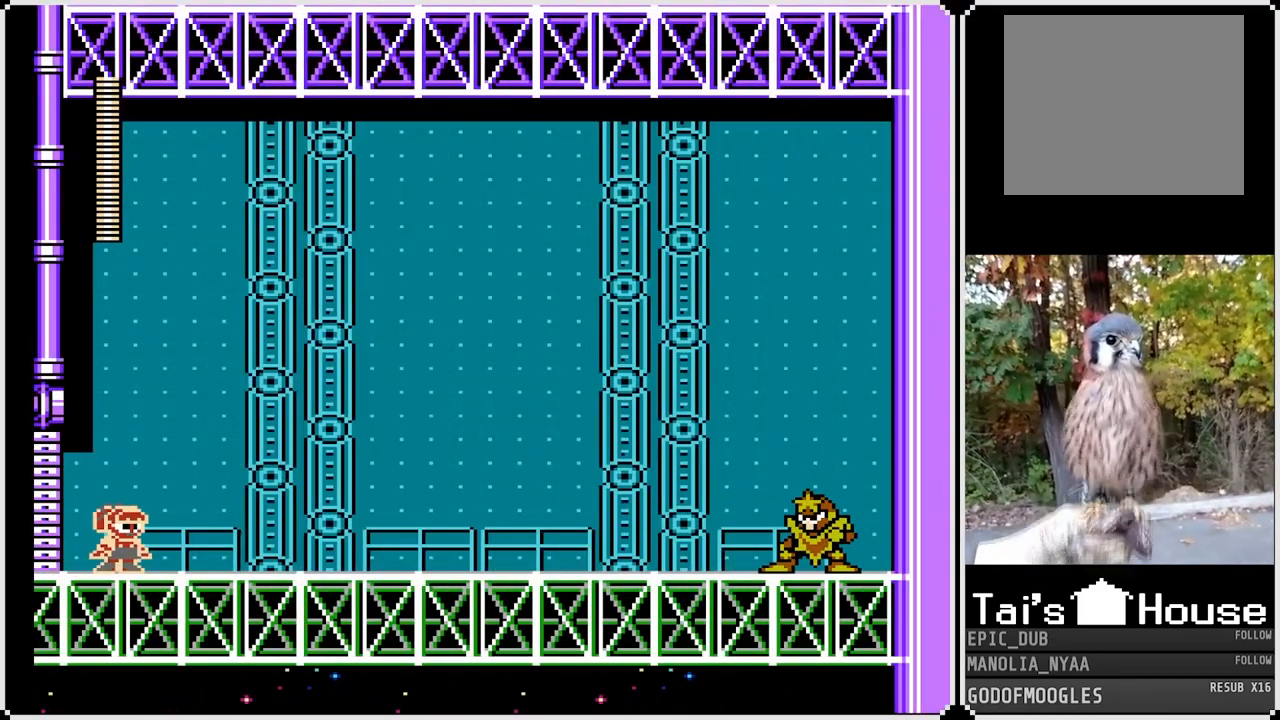
{"buttons": ["SQUARE"], "left_stick": "center", "right_stick": "center", "events": []}
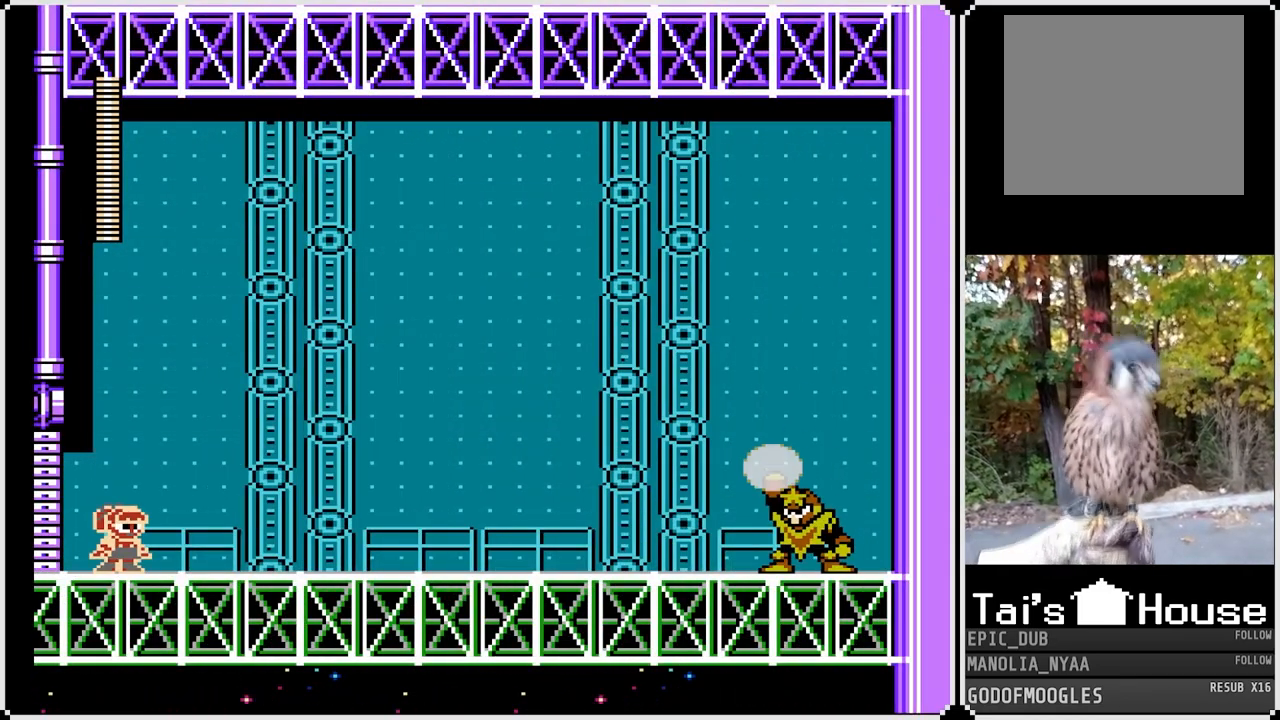
{"buttons": ["SQUARE"], "left_stick": "center", "right_stick": "center", "events": []}
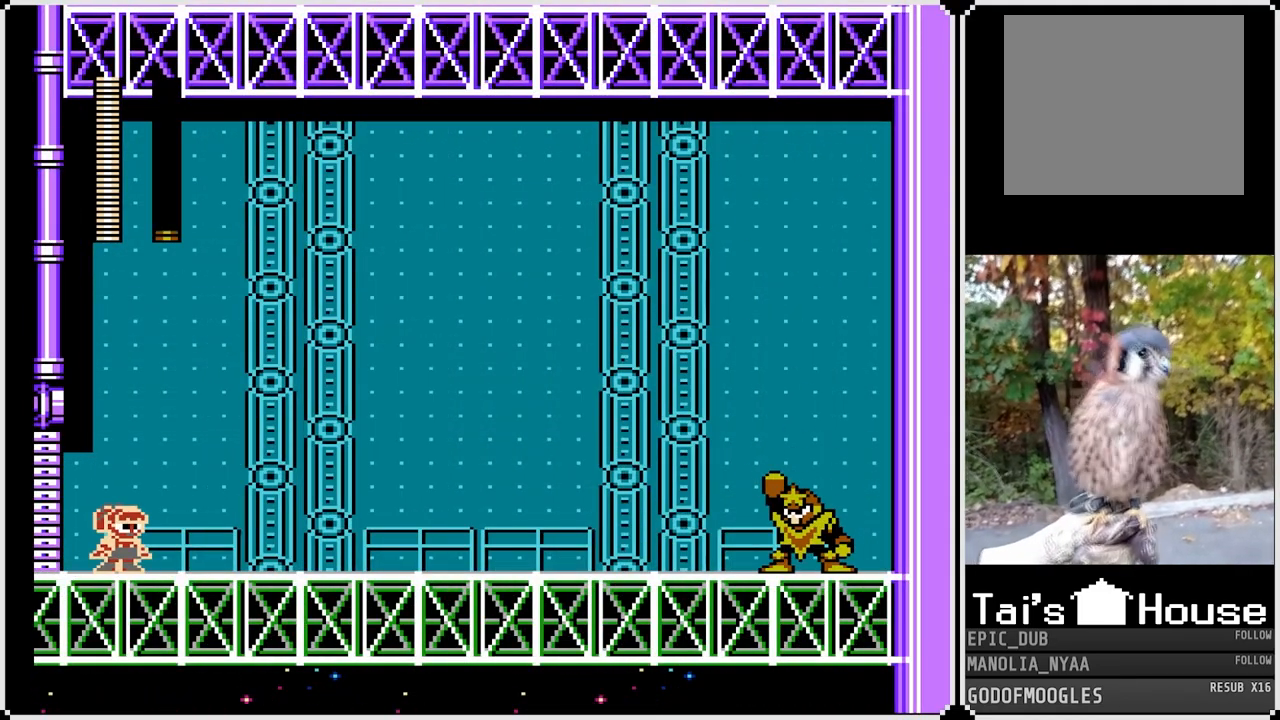
{"buttons": ["SQUARE"], "left_stick": "center", "right_stick": "center", "events": []}
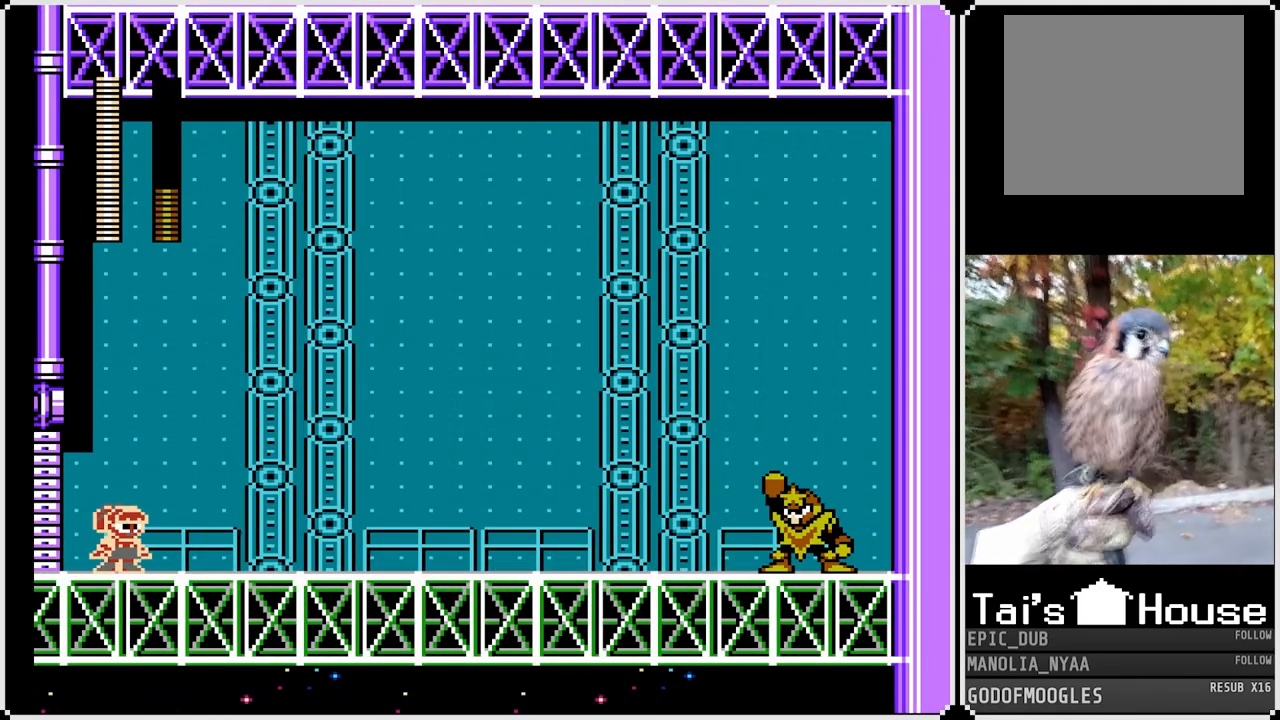
{"buttons": ["SQUARE"], "left_stick": "center", "right_stick": "center", "events": []}
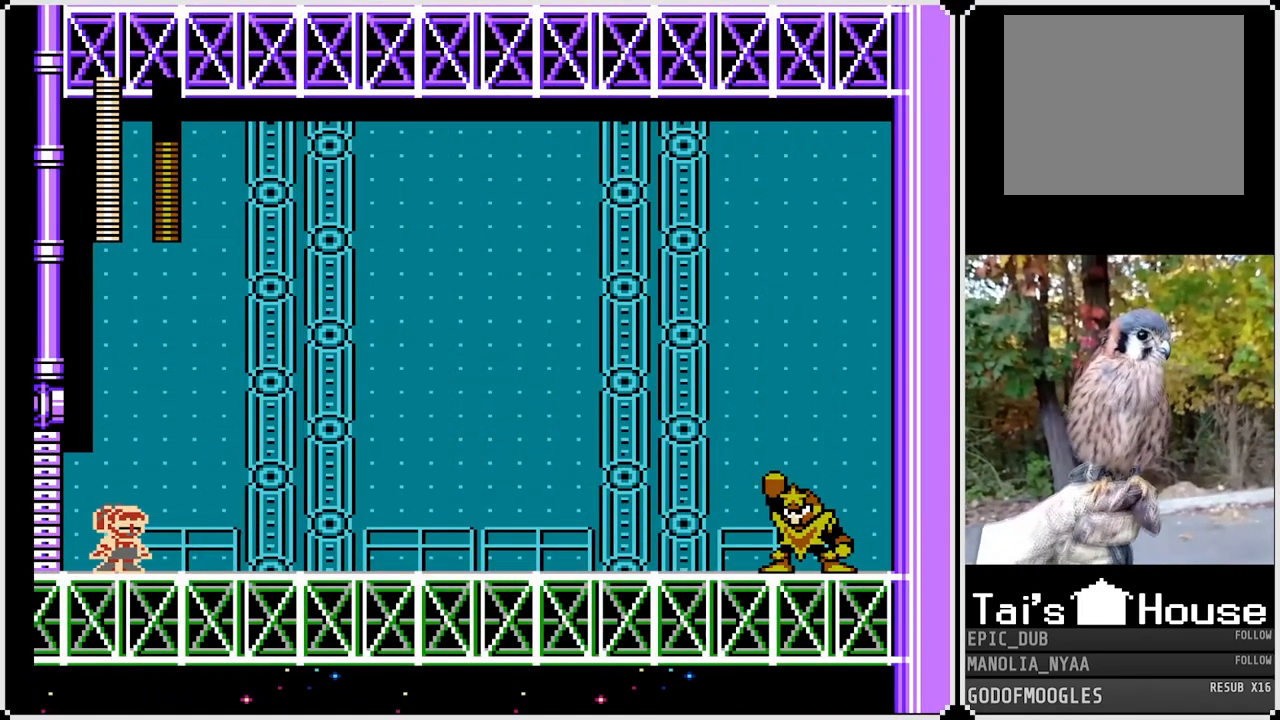
{"buttons": ["SQUARE", "DPAD_RIGHT"], "left_stick": "center", "right_stick": "center", "events": [[333, "DPAD_RIGHT", "down"]]}
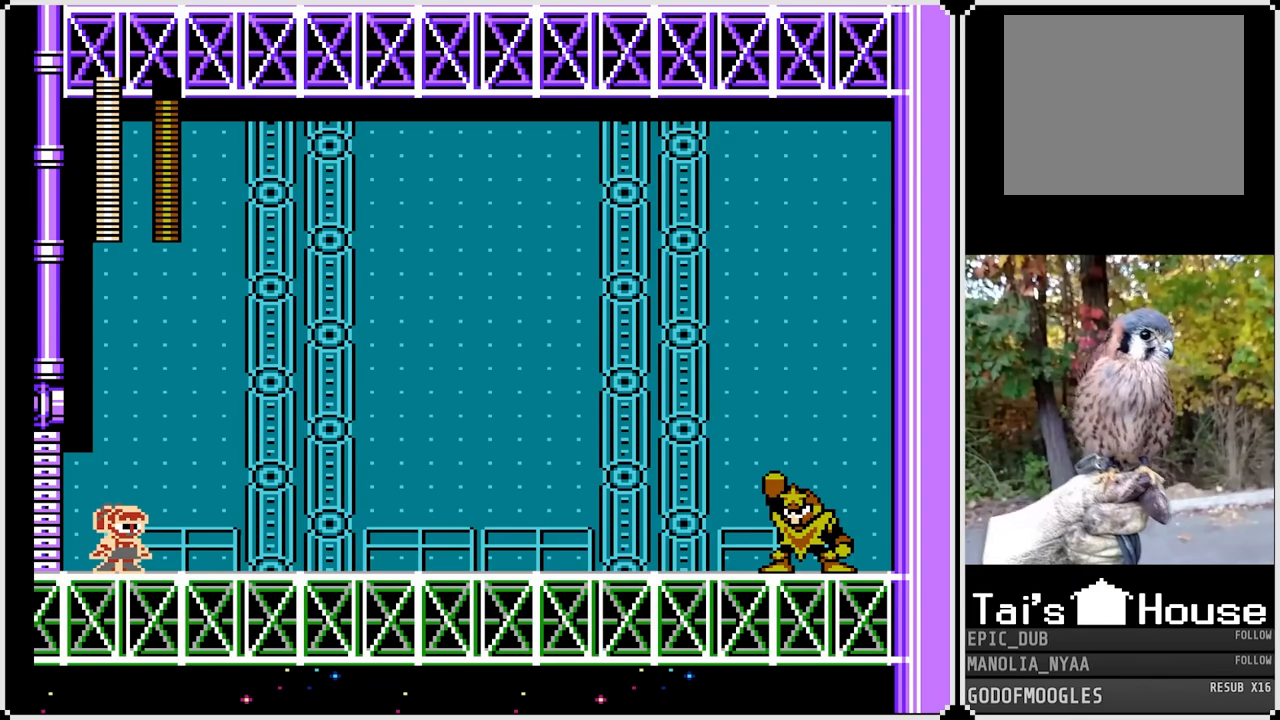
{"buttons": ["SQUARE", "DPAD_RIGHT"], "left_stick": "center", "right_stick": "center", "events": []}
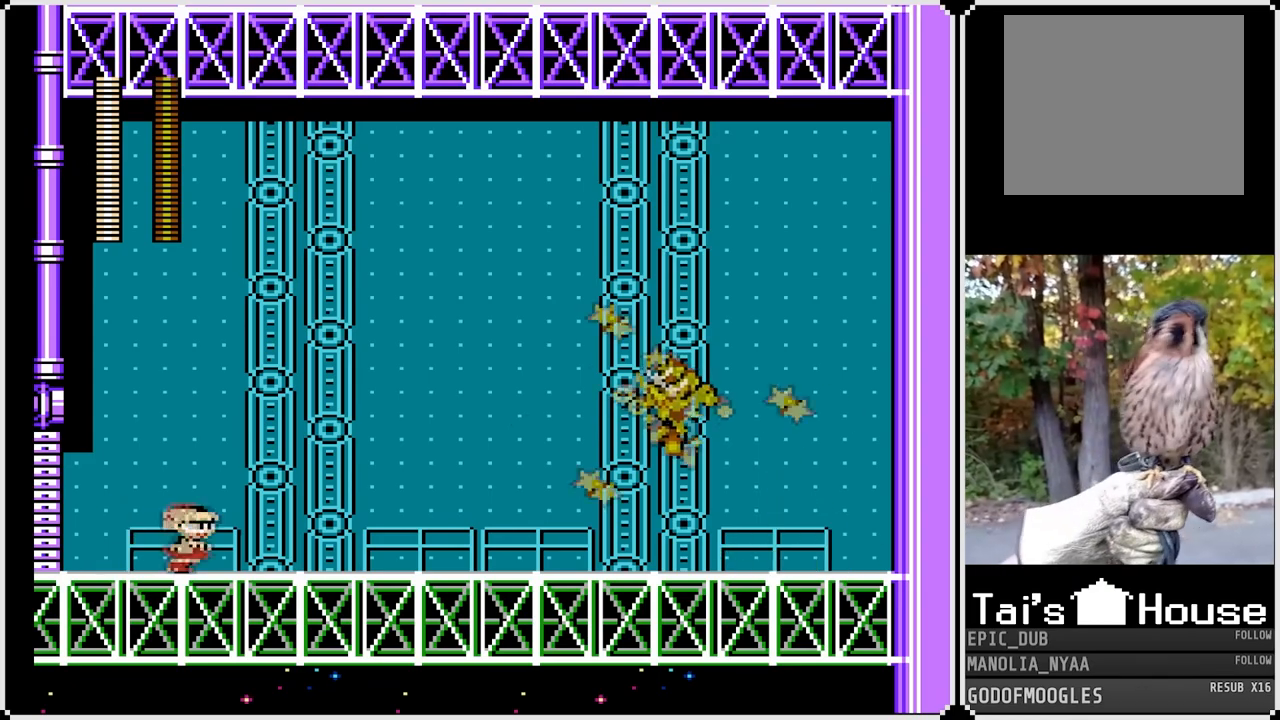
{"buttons": ["CROSS", "SQUARE", "DPAD_DOWN", "DPAD_RIGHT"], "left_stick": "center", "right_stick": "center", "events": [[83, "DPAD_RIGHT", "up"], [200, "DPAD_RIGHT", "down"], [267, "DPAD_DOWN", "down"], [317, "CROSS", "down"]]}